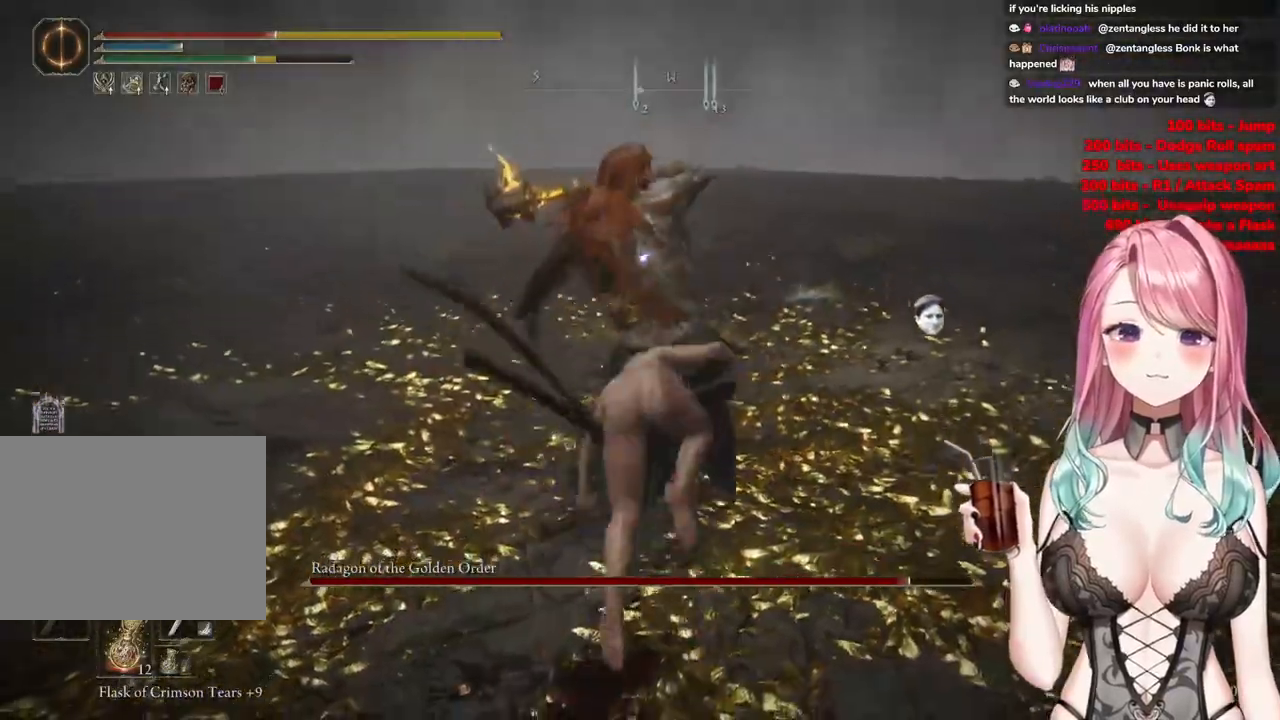
Gameplay with a controller (PlayStation layout); each line is a JSON object with the inputs held at the frame after it. "events" lists button and stick changes between this image and that frame as [ms after this image, input, new state], when the widget could be followed in between.
{"buttons": [], "left_stick": "up-right", "right_stick": "center", "events": [[284, "CIRCLE", "down"], [351, "left_stick", "up-right"], [401, "CIRCLE", "up"]]}
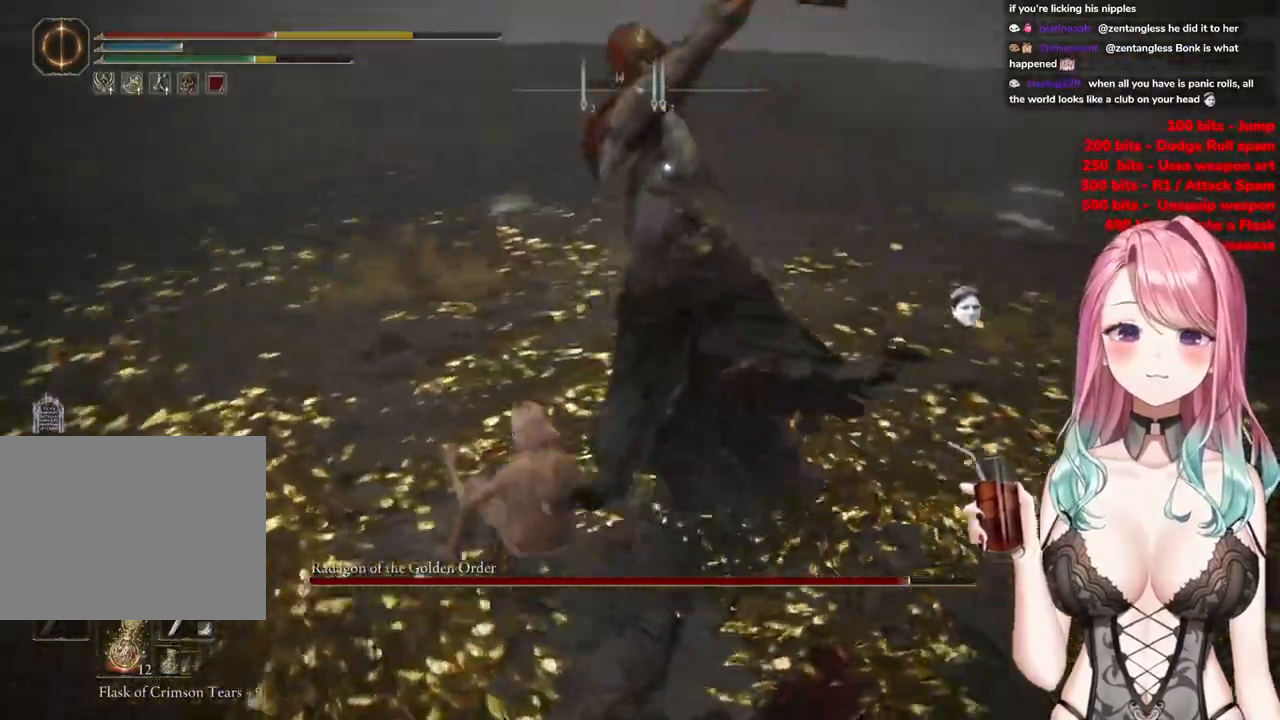
{"buttons": [], "left_stick": "right", "right_stick": "center", "events": [[250, "left_stick", "right"]]}
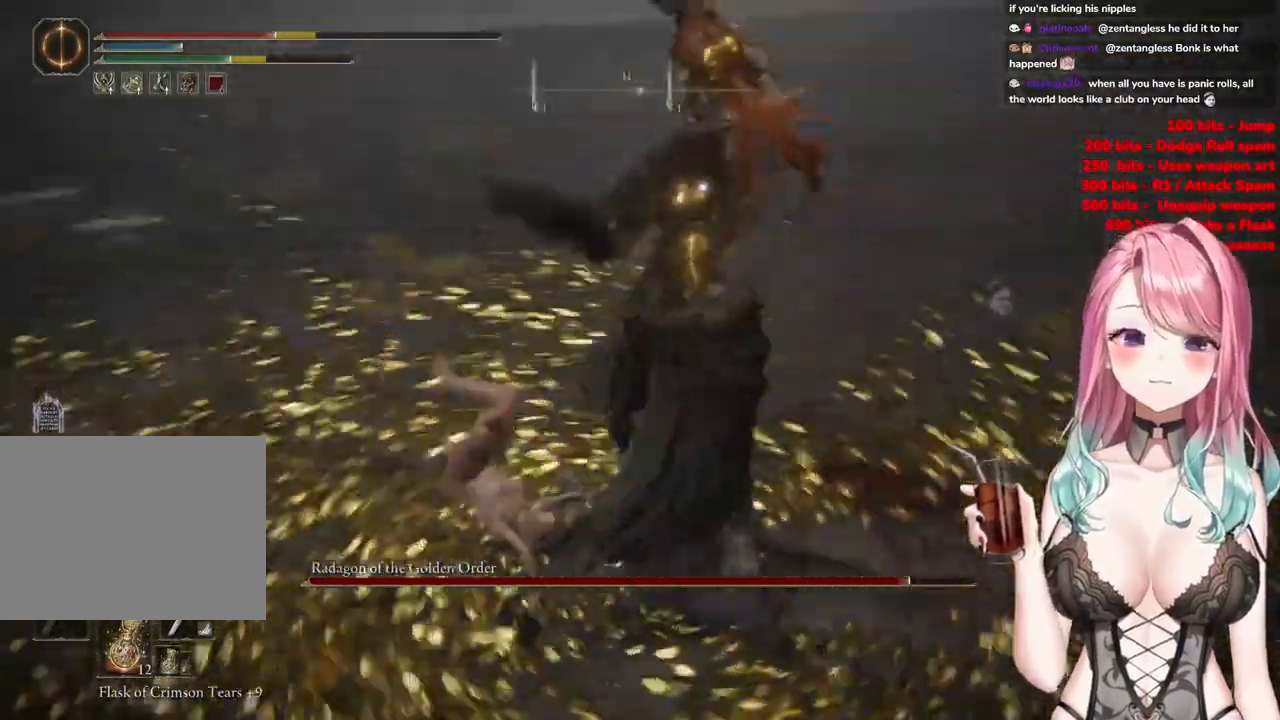
{"buttons": [], "left_stick": "up-left", "right_stick": "center", "events": [[67, "left_stick", "center"], [184, "CROSS", "down"], [301, "CROSS", "up"], [467, "left_stick", "up-left"]]}
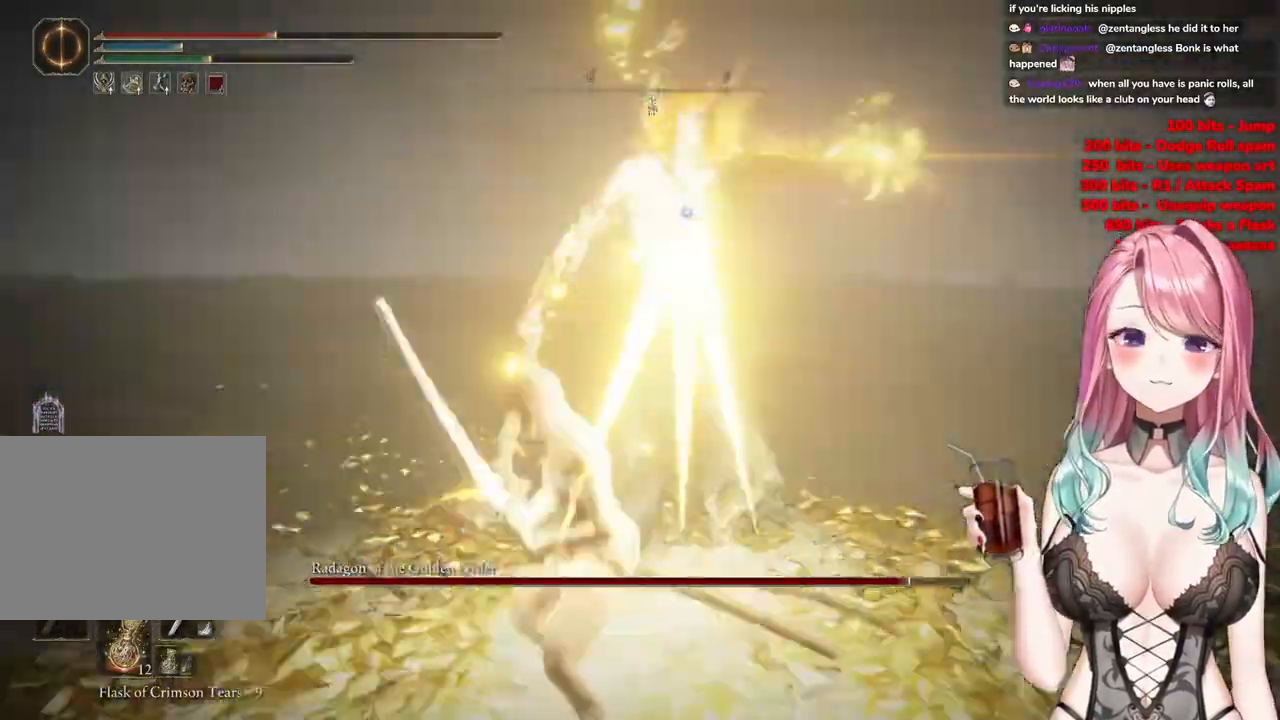
{"buttons": ["CIRCLE"], "left_stick": "up-left", "right_stick": "center", "events": [[233, "CIRCLE", "down"], [350, "CIRCLE", "up"], [434, "CIRCLE", "down"]]}
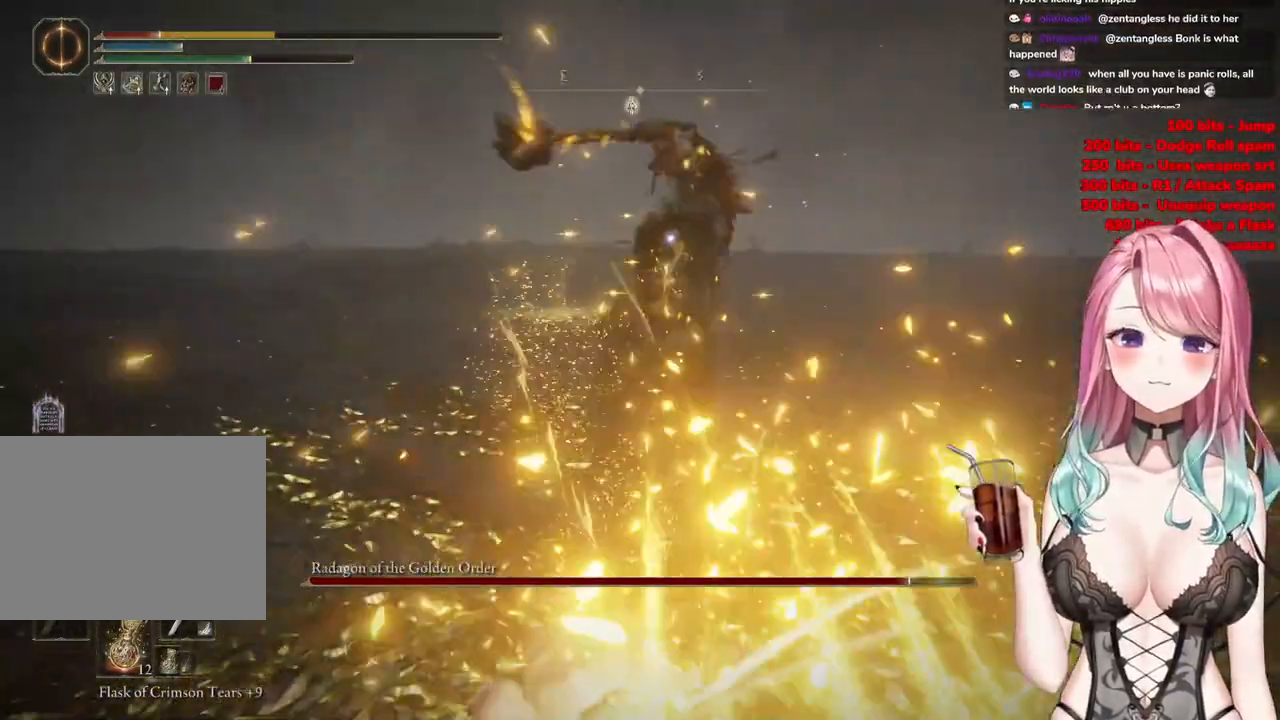
{"buttons": [], "left_stick": "down-left", "right_stick": "center", "events": [[67, "CIRCLE", "up"], [134, "CIRCLE", "down"], [150, "left_stick", "left"], [267, "CIRCLE", "up"], [301, "left_stick", "down-left"], [351, "CIRCLE", "down"], [467, "CIRCLE", "up"]]}
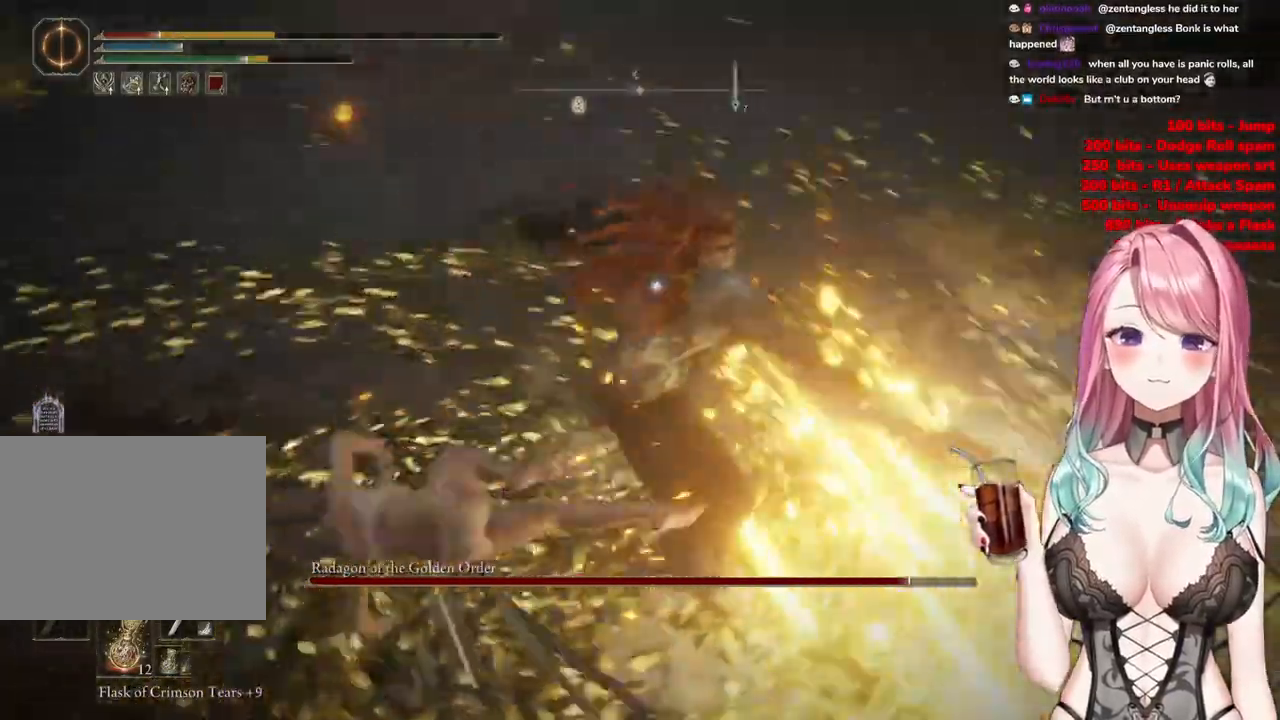
{"buttons": ["CIRCLE"], "left_stick": "down", "right_stick": "center", "events": [[33, "CIRCLE", "down"], [167, "CIRCLE", "up"], [233, "CIRCLE", "down"], [333, "left_stick", "down"], [350, "CIRCLE", "up"], [417, "CIRCLE", "down"]]}
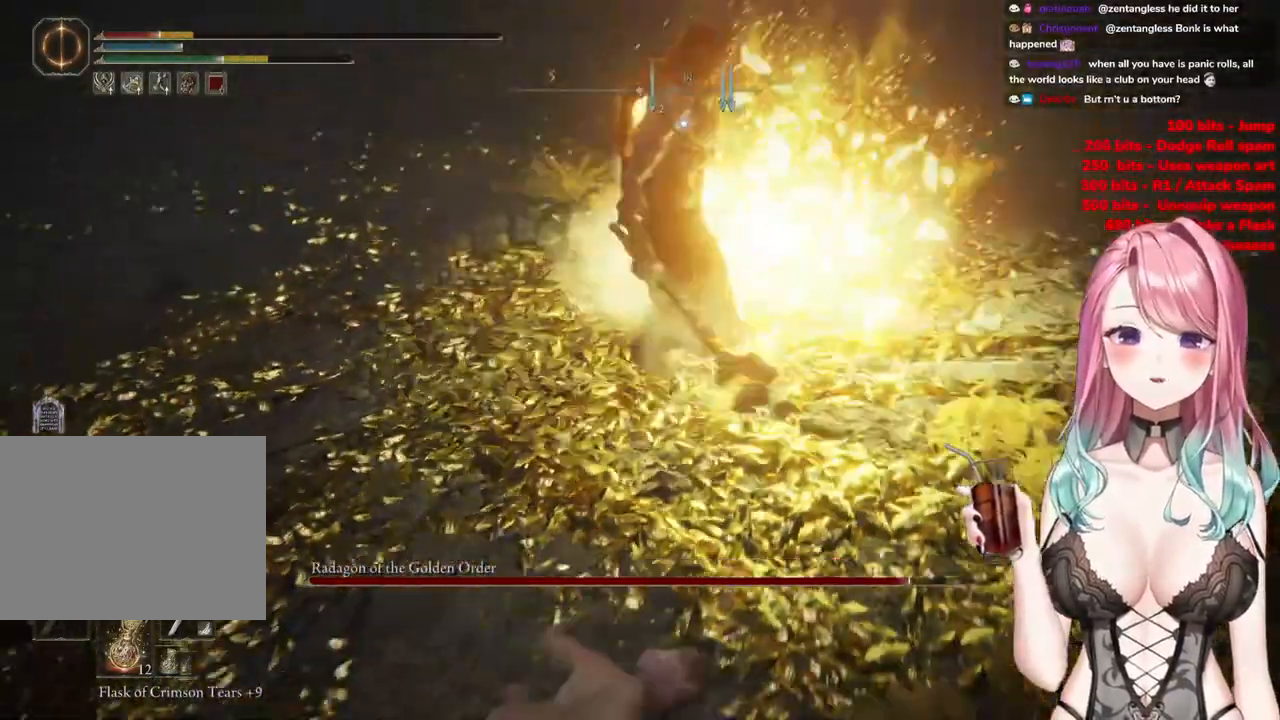
{"buttons": [], "left_stick": "down", "right_stick": "center", "events": [[67, "CIRCLE", "up"]]}
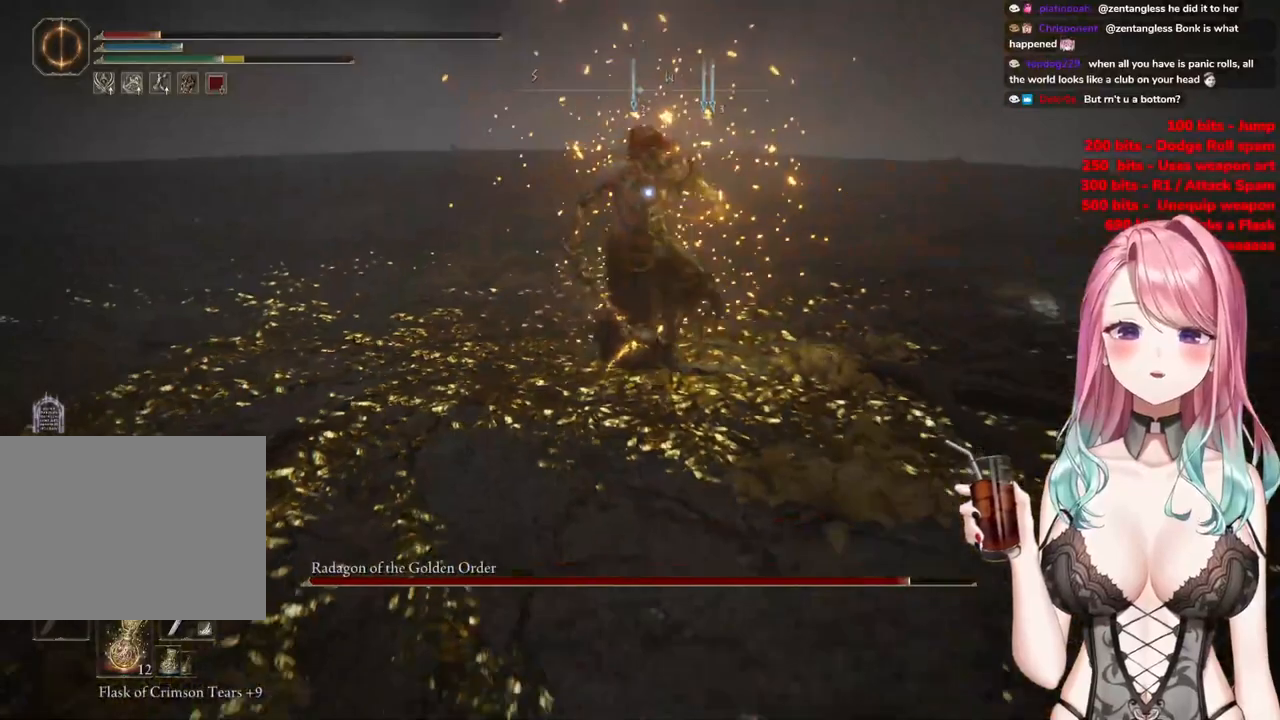
{"buttons": [], "left_stick": "down", "right_stick": "center", "events": [[50, "CIRCLE", "down"], [167, "CIRCLE", "up"]]}
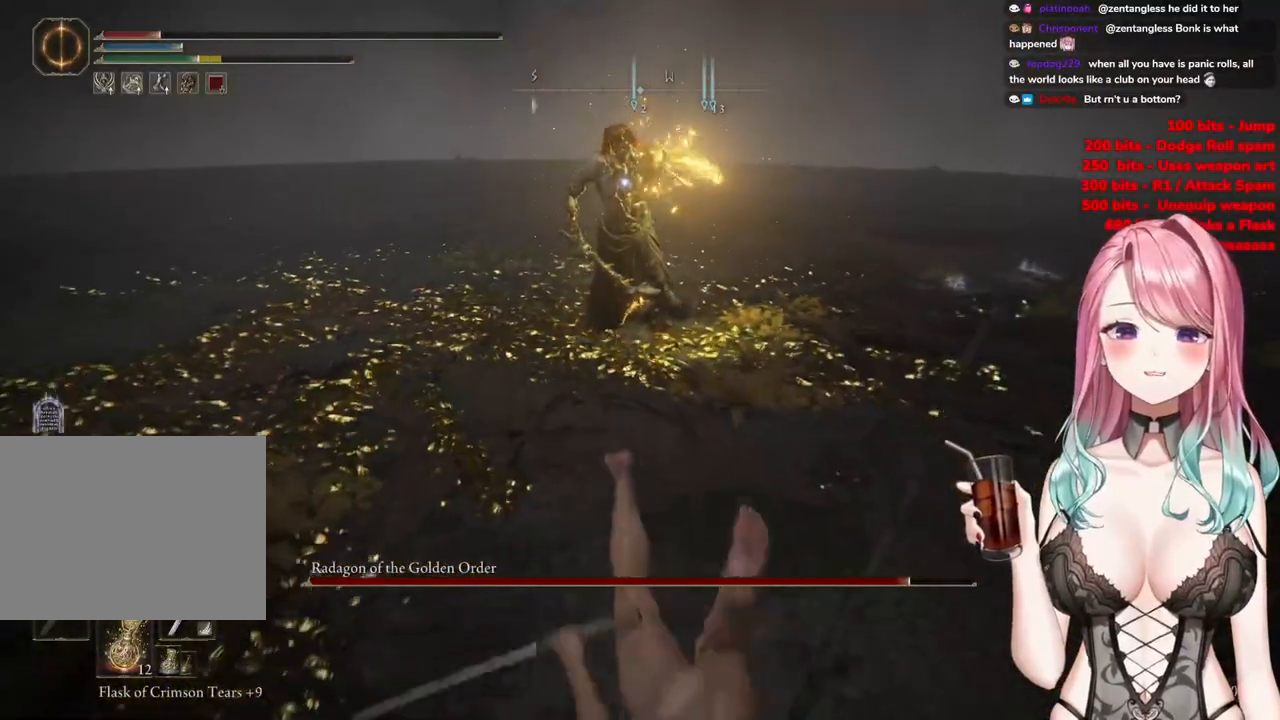
{"buttons": [], "left_stick": "right", "right_stick": "center", "events": [[133, "left_stick", "right"]]}
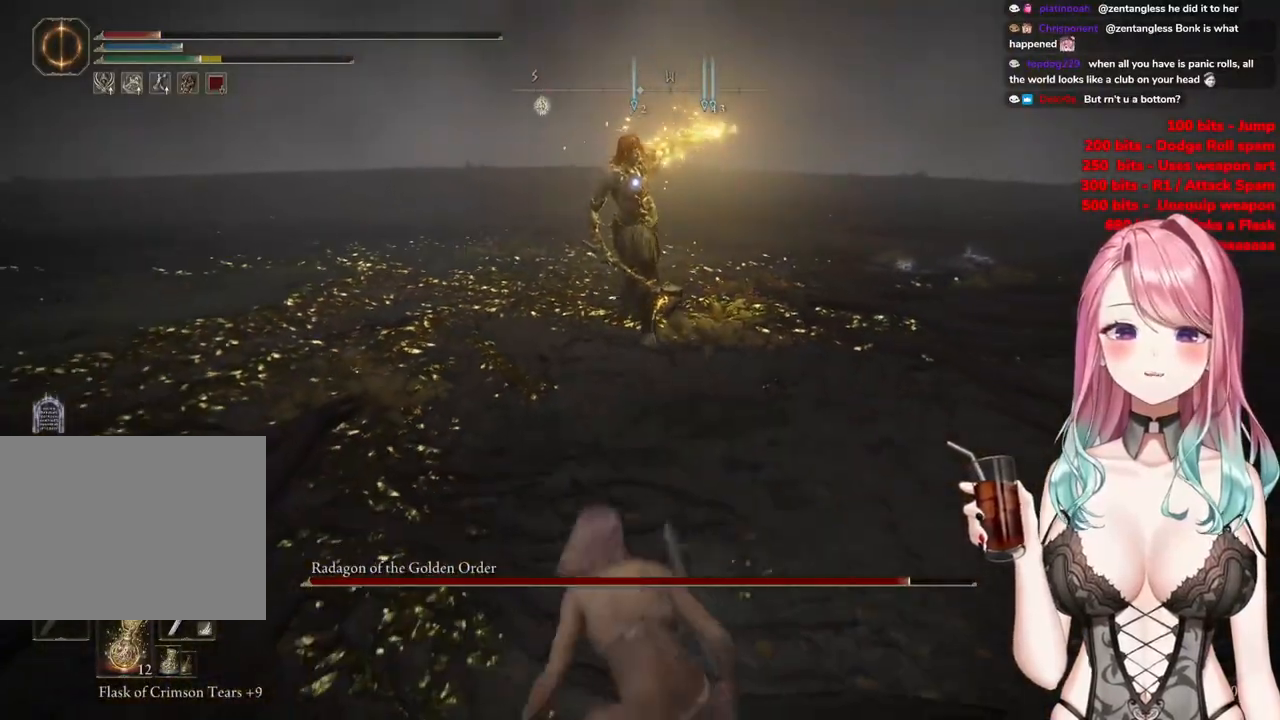
{"buttons": [], "left_stick": "right", "right_stick": "center", "events": [[150, "CIRCLE", "down"], [300, "CIRCLE", "up"]]}
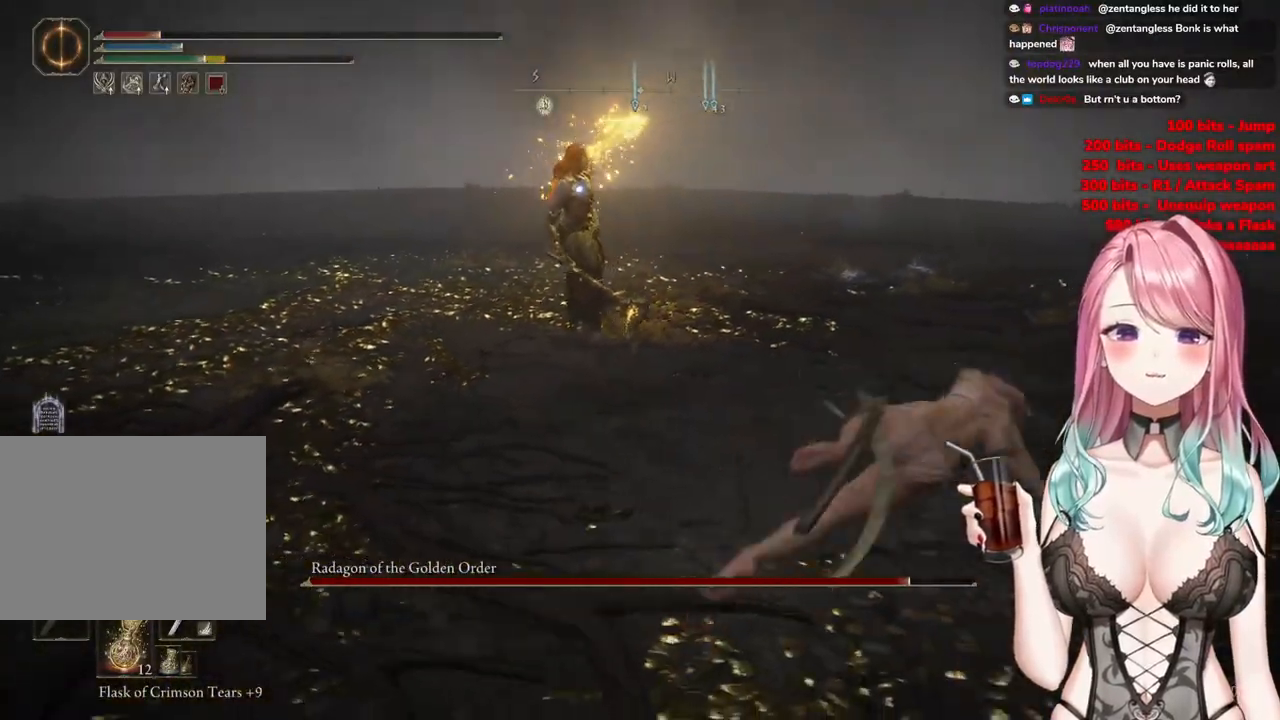
{"buttons": [], "left_stick": "center", "right_stick": "center", "events": [[317, "left_stick", "up-right"], [417, "left_stick", "center"]]}
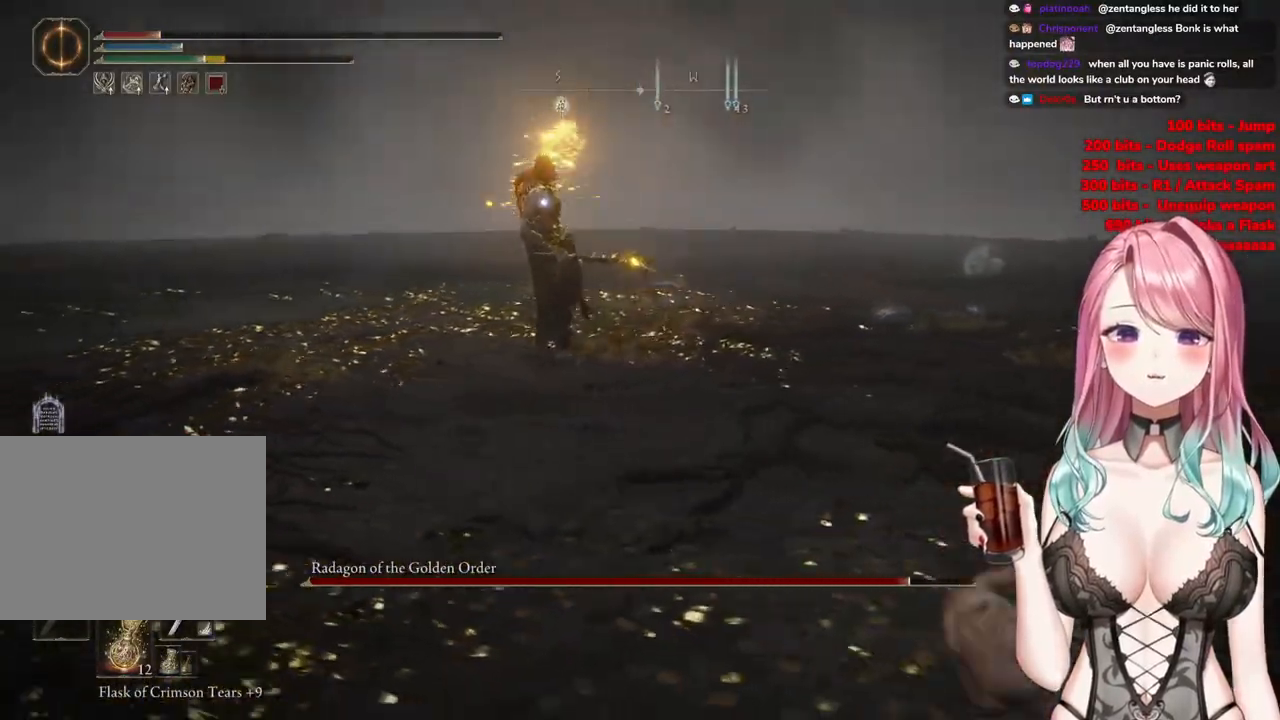
{"buttons": [], "left_stick": "right", "right_stick": "center", "events": [[117, "left_stick", "right"], [317, "CIRCLE", "down"], [417, "CIRCLE", "up"]]}
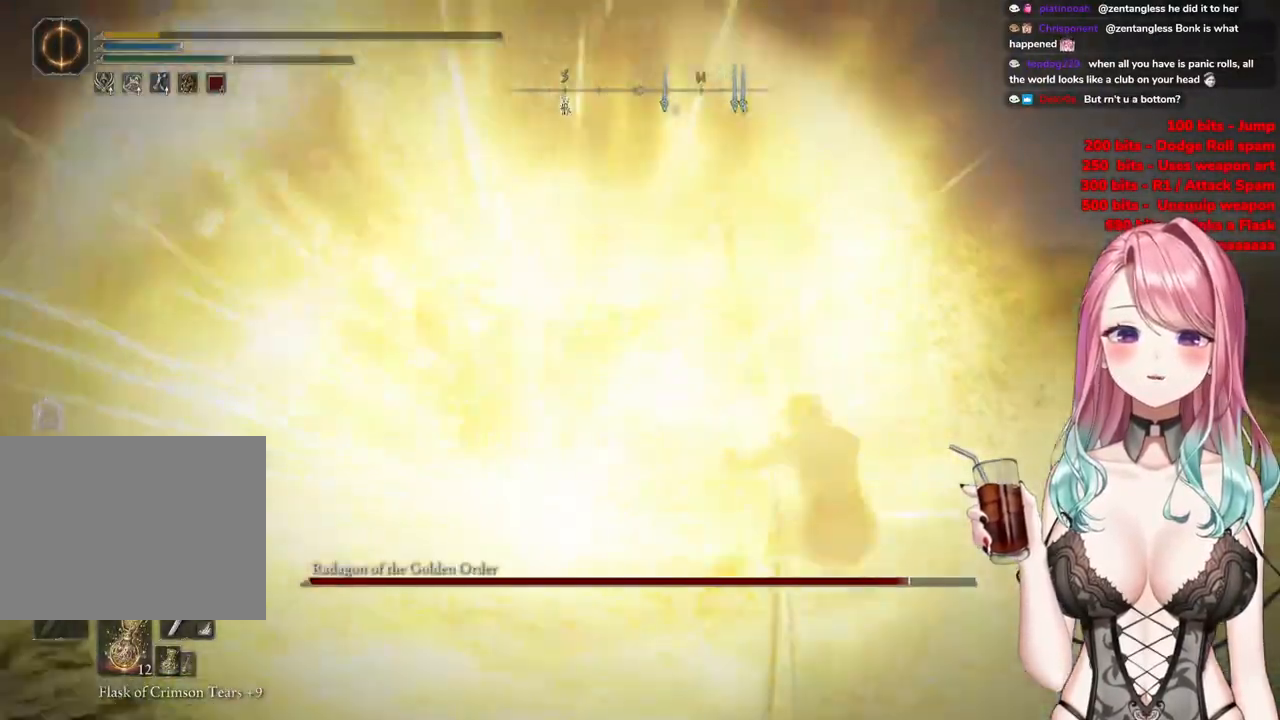
{"buttons": [], "left_stick": "down-right", "right_stick": "center", "events": [[66, "CIRCLE", "down"], [100, "CIRCLE", "up"], [183, "left_stick", "down-right"], [317, "CIRCLE", "down"], [433, "CIRCLE", "up"]]}
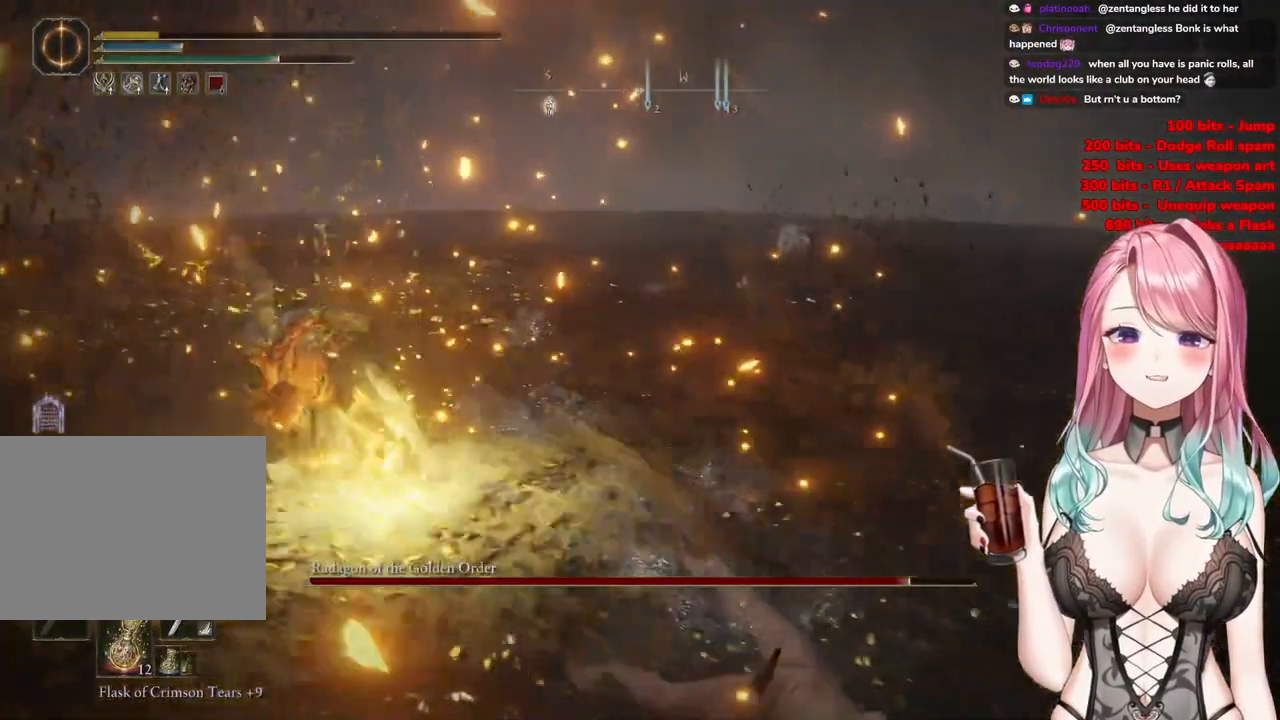
{"buttons": ["CIRCLE"], "left_stick": "down-right", "right_stick": "center", "events": [[17, "CIRCLE", "down"], [117, "CIRCLE", "up"], [234, "CIRCLE", "down"], [400, "CIRCLE", "up"], [467, "CIRCLE", "down"]]}
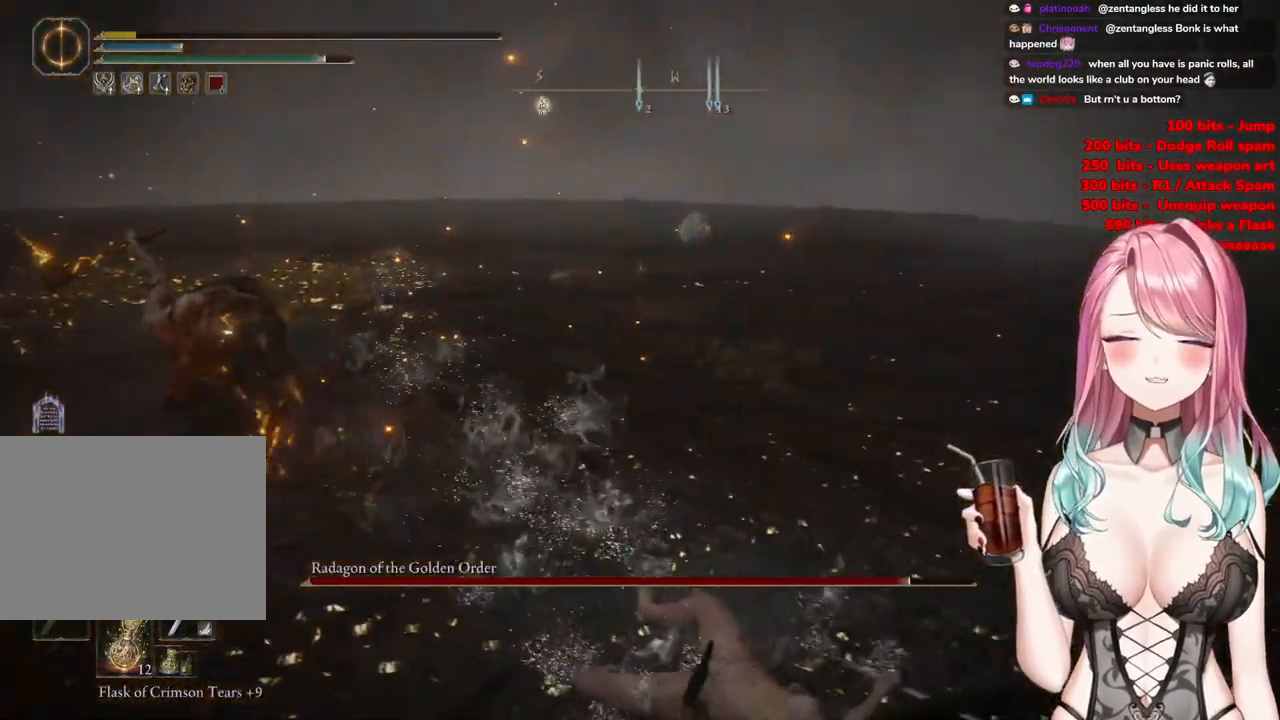
{"buttons": [], "left_stick": "down-right", "right_stick": "left", "events": [[100, "left_stick", "right"], [133, "CIRCLE", "up"], [400, "right_stick", "left"], [450, "left_stick", "down-right"]]}
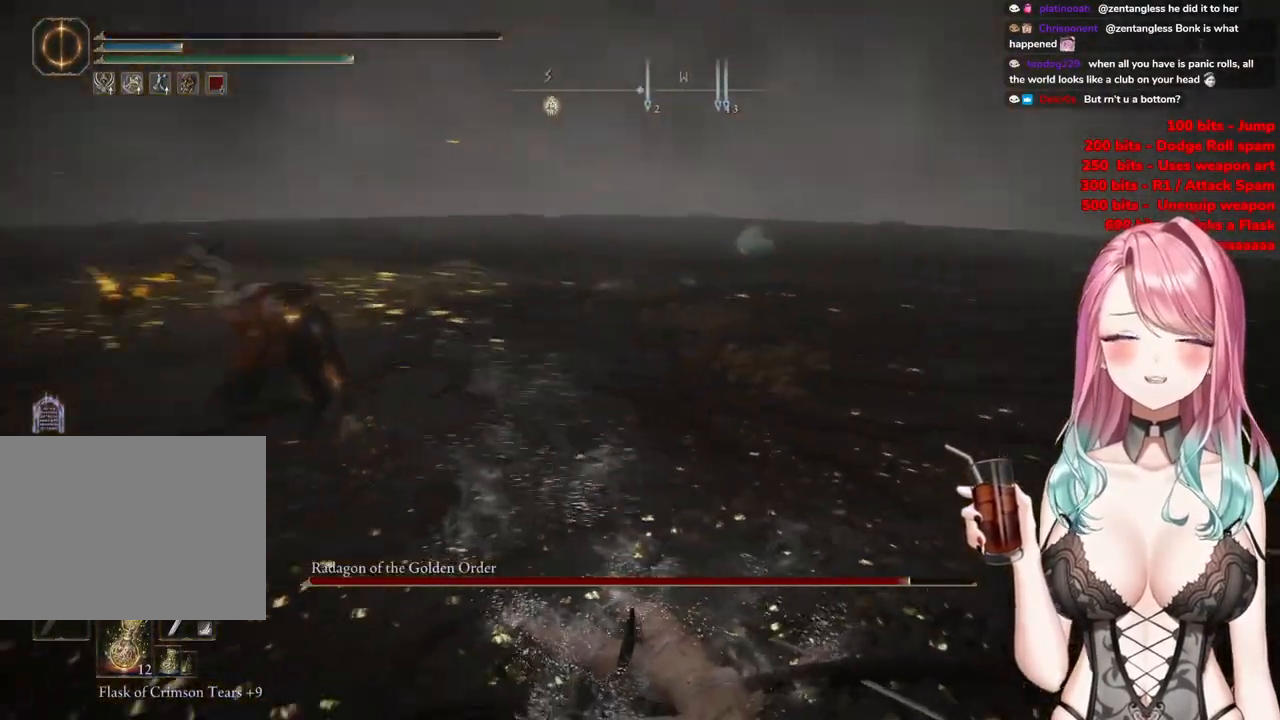
{"buttons": [], "left_stick": "down-right", "right_stick": "center", "events": [[117, "right_stick", "center"], [217, "R3", "down"], [367, "R3", "up"]]}
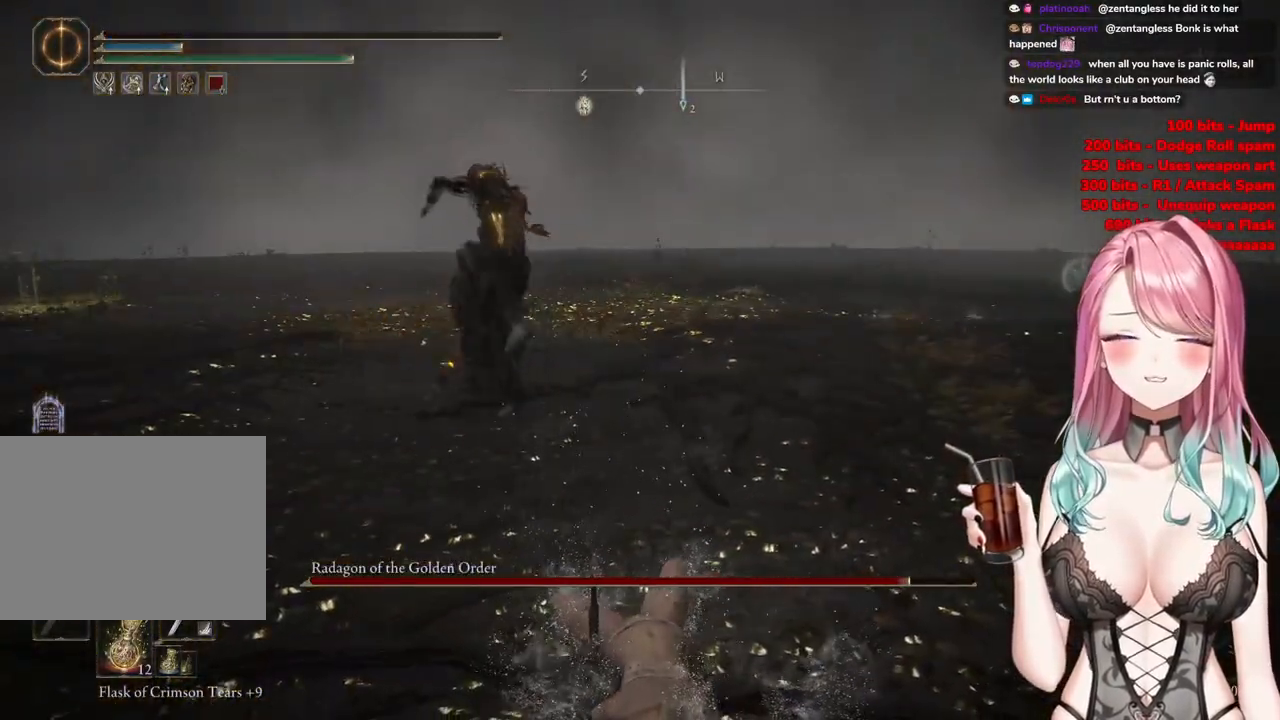
{"buttons": ["CIRCLE"], "left_stick": "down-right", "right_stick": "center", "events": [[250, "CIRCLE", "down"], [417, "CIRCLE", "up"], [500, "CIRCLE", "down"]]}
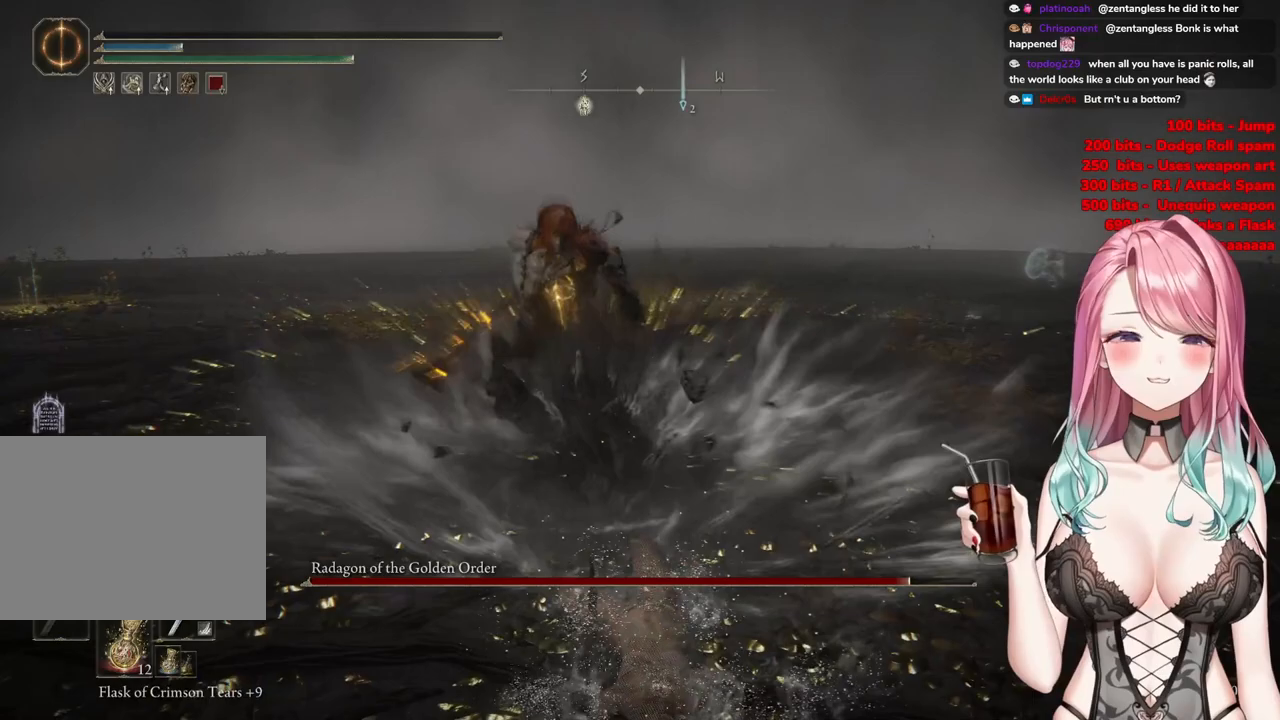
{"buttons": [], "left_stick": "down-left", "right_stick": "center", "events": [[134, "CIRCLE", "up"], [167, "left_stick", "center"], [250, "CIRCLE", "down"], [384, "left_stick", "down-left"], [434, "CIRCLE", "up"]]}
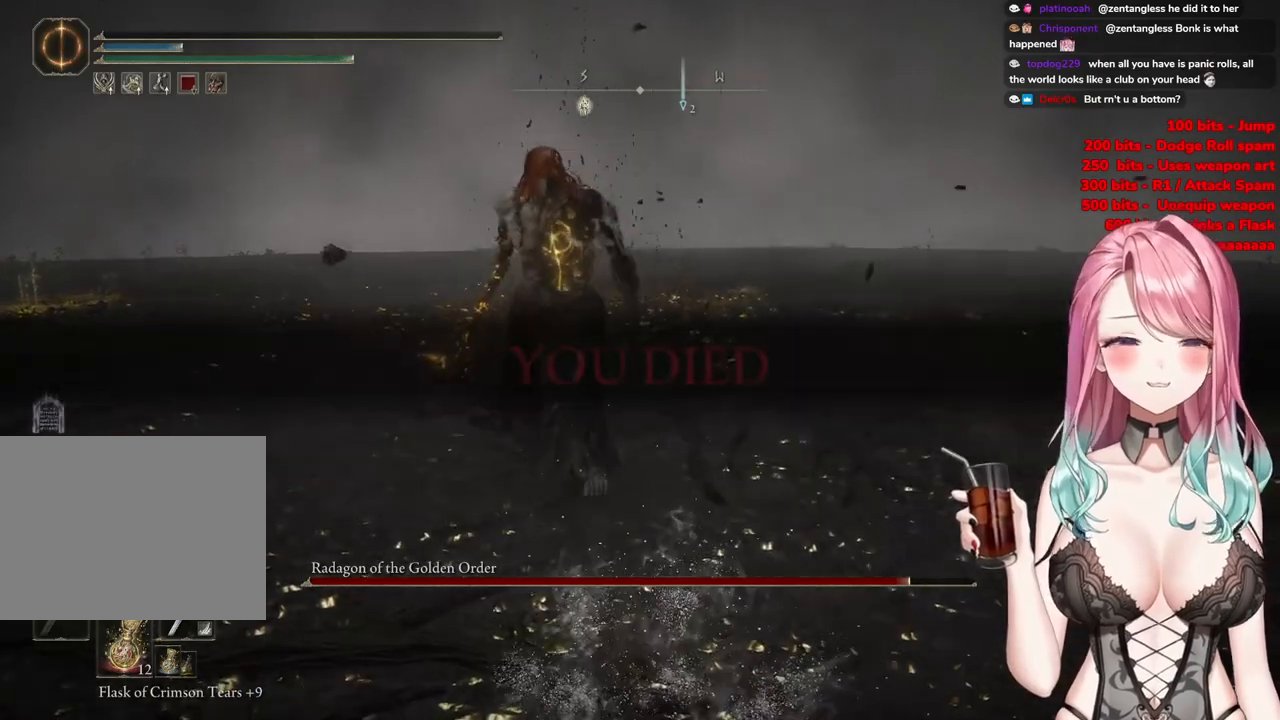
{"buttons": [], "left_stick": "down-left", "right_stick": "up-left", "events": [[150, "R3", "down"], [300, "right_stick", "up-left"], [400, "R3", "up"]]}
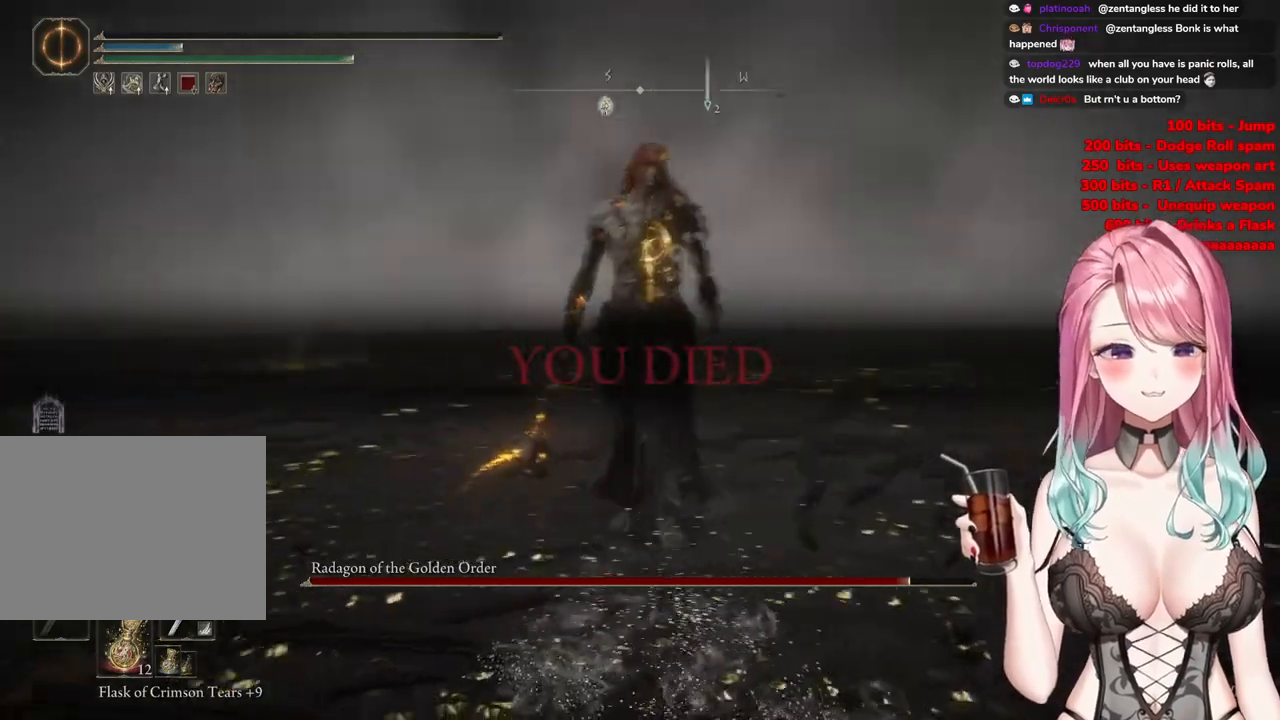
{"buttons": ["L3", "R3"], "left_stick": "down-right", "right_stick": "left", "events": [[83, "left_stick", "down-right"], [184, "right_stick", "left"], [417, "L3", "down"], [434, "R3", "down"]]}
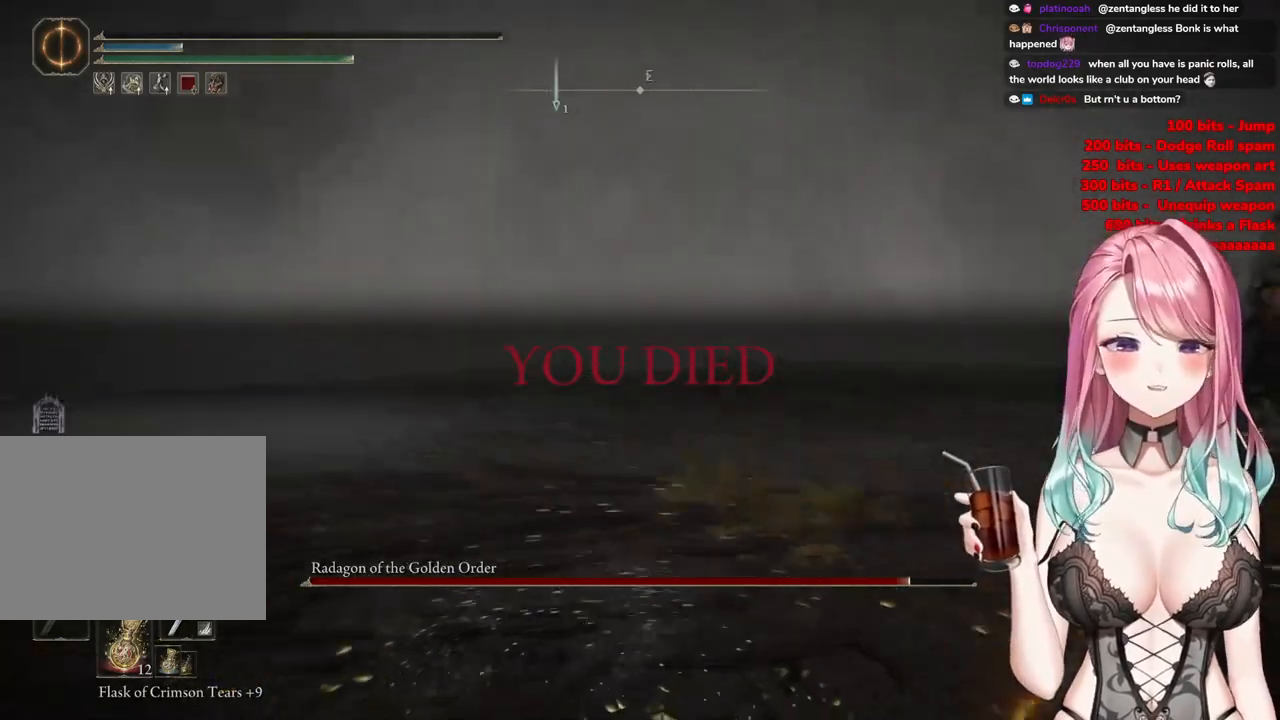
{"buttons": [], "left_stick": "down-right", "right_stick": "left", "events": [[133, "left_stick", "right"], [216, "R3", "up"], [367, "left_stick", "down-right"], [483, "L3", "up"]]}
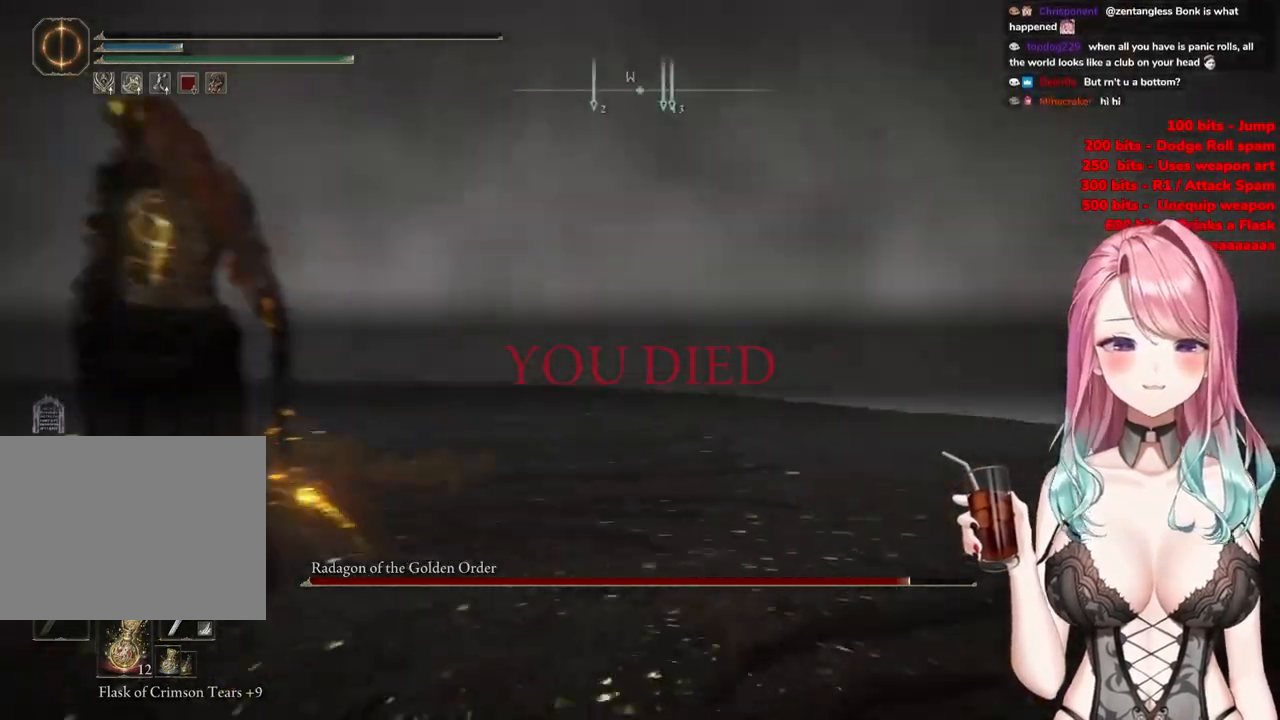
{"buttons": [], "left_stick": "center", "right_stick": "down-left", "events": [[150, "left_stick", "down-left"], [150, "right_stick", "down-left"], [484, "left_stick", "center"]]}
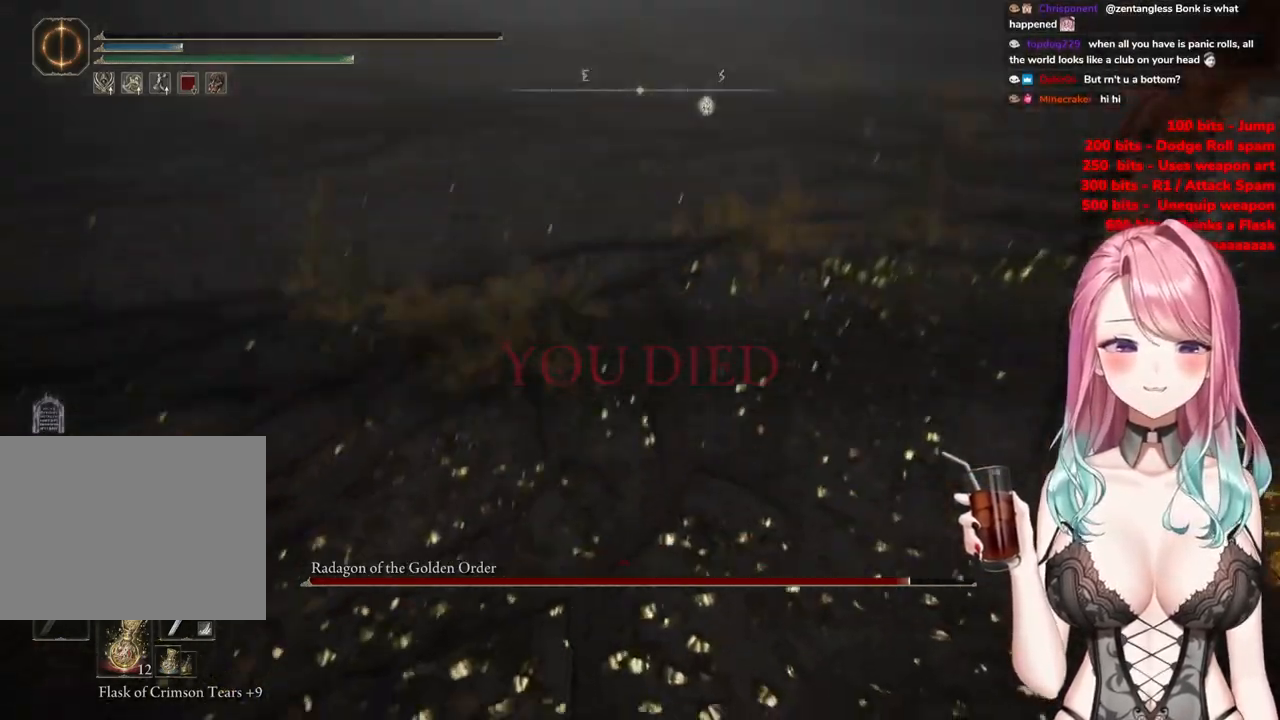
{"buttons": ["R3"], "left_stick": "left", "right_stick": "down", "events": [[33, "left_stick", "right"], [100, "right_stick", "down"], [216, "R3", "down"], [350, "left_stick", "center"], [417, "left_stick", "left"]]}
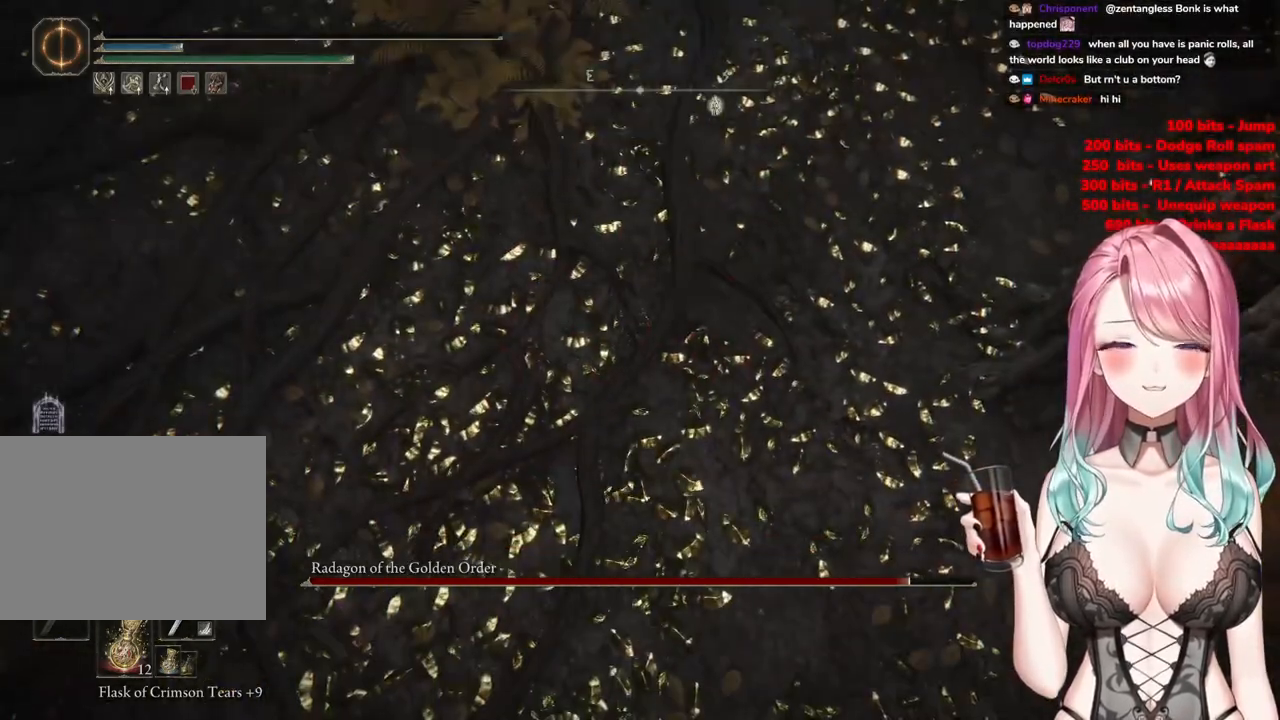
{"buttons": [], "left_stick": "center", "right_stick": "center", "events": [[134, "R3", "up"], [134, "right_stick", "right"], [284, "left_stick", "center"], [434, "right_stick", "center"]]}